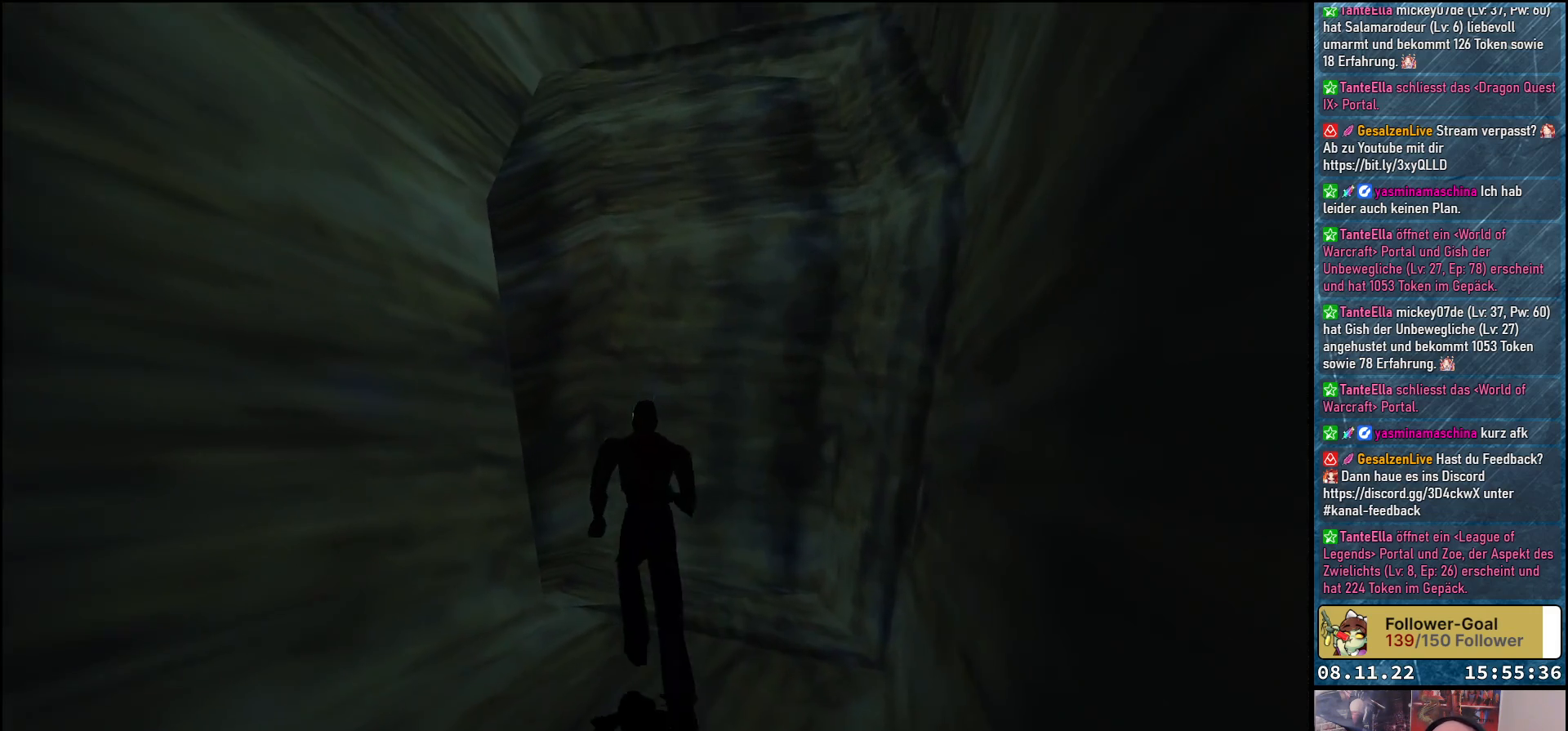
Gameplay with a controller (Xbox layout); each line is a JSON object with the inputs held at the frame after it. "events" lists button and stick changes between this image and that frame as [ms after this image, input, new state], when the widget could be followed in between.
{"buttons": ["DPAD_UP", "DPAD_LEFT"], "left_stick": "center", "right_stick": "center", "events": [[200, "DPAD_LEFT", "down"]]}
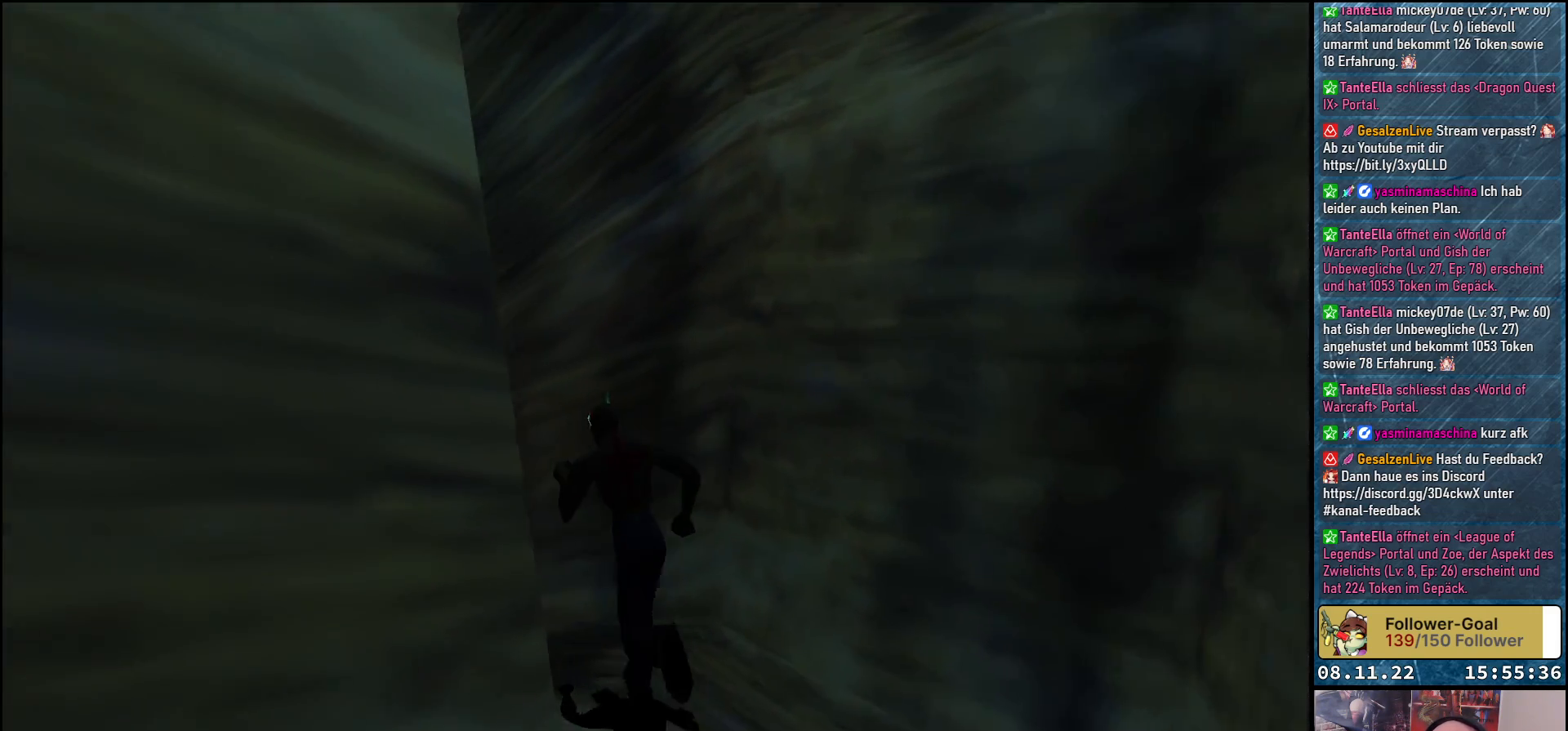
{"buttons": ["DPAD_UP"], "left_stick": "center", "right_stick": "center", "events": [[217, "DPAD_LEFT", "up"]]}
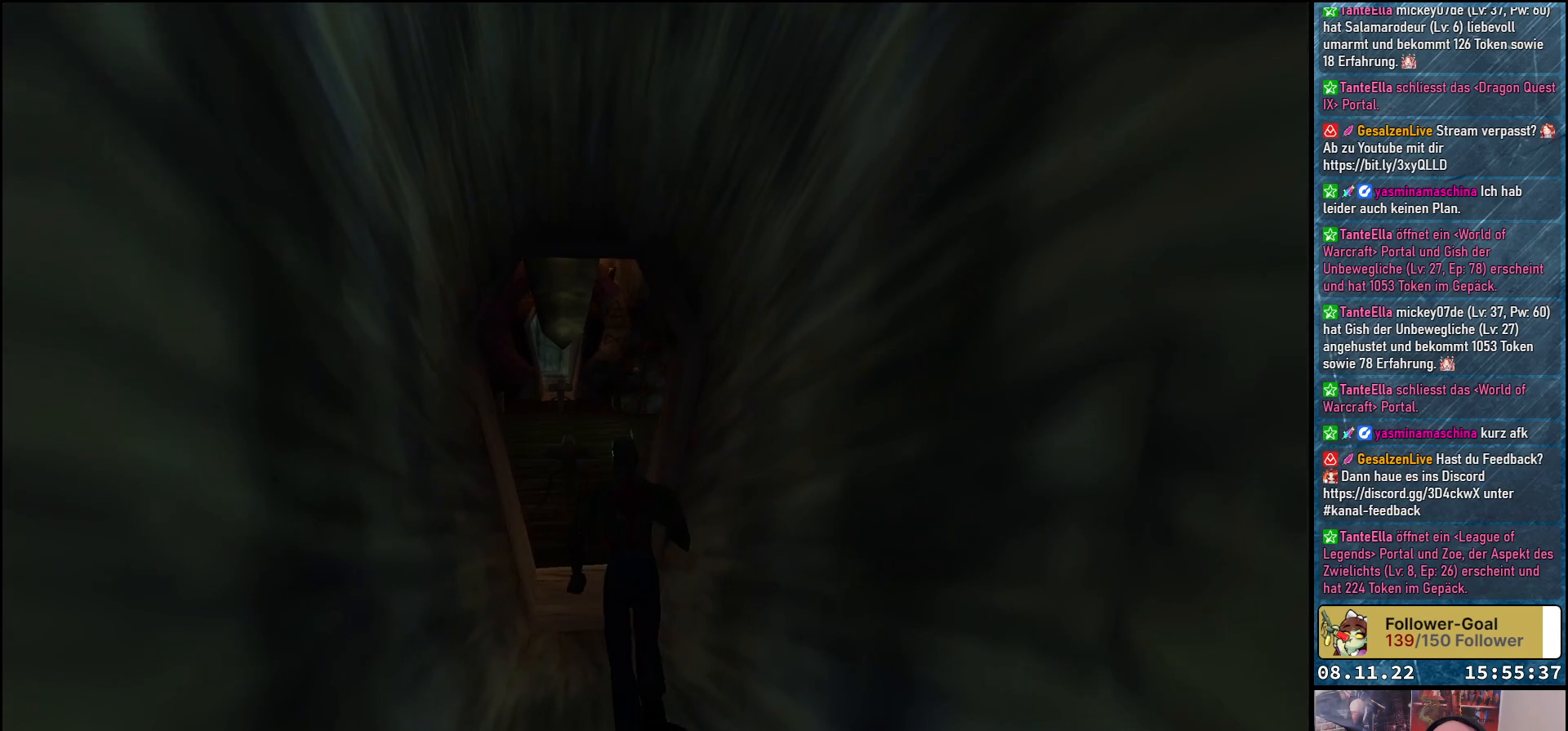
{"buttons": ["DPAD_UP"], "left_stick": "center", "right_stick": "center", "events": []}
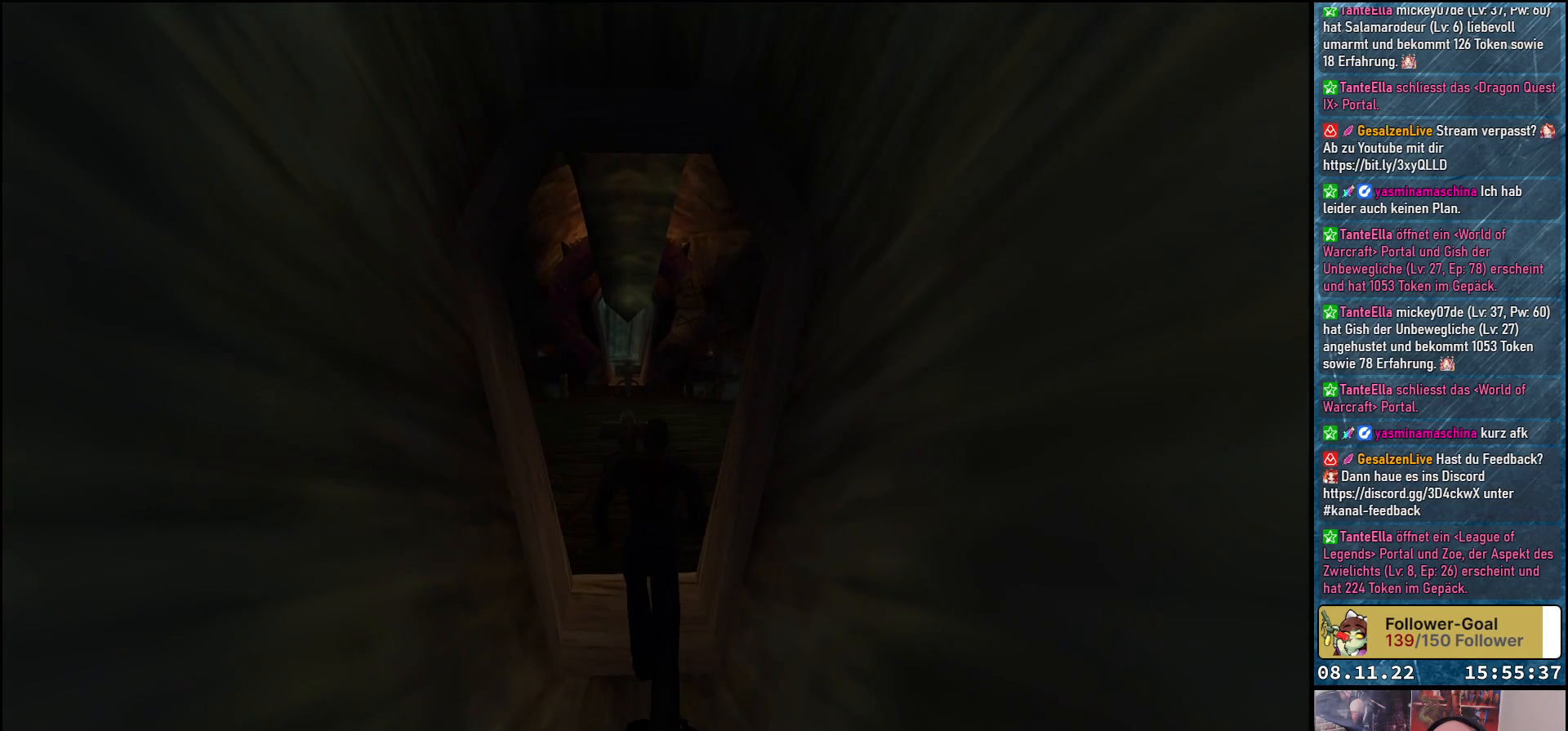
{"buttons": ["DPAD_UP"], "left_stick": "center", "right_stick": "center", "events": []}
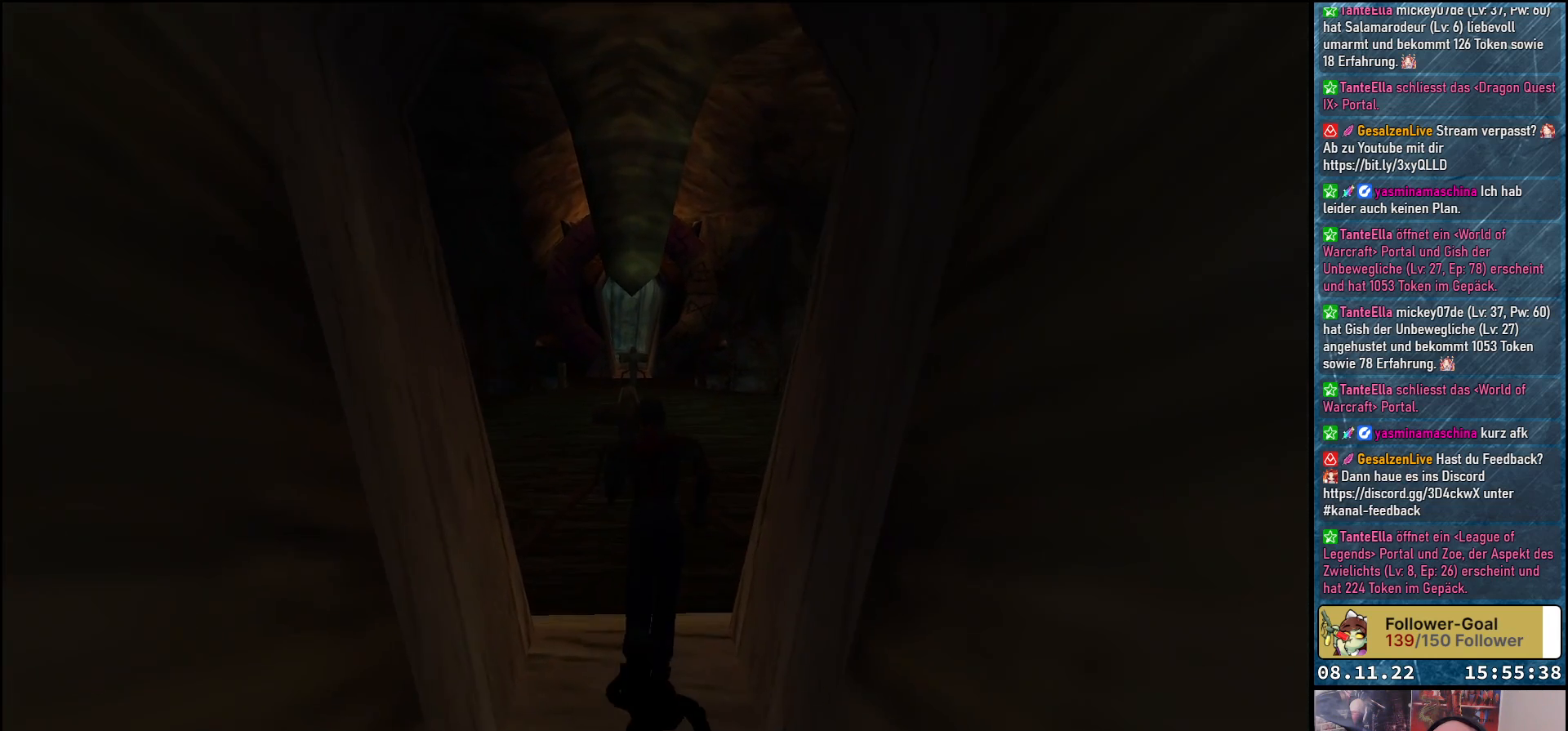
{"buttons": ["DPAD_UP"], "left_stick": "center", "right_stick": "center", "events": [[233, "DPAD_RIGHT", "down"], [367, "DPAD_RIGHT", "up"]]}
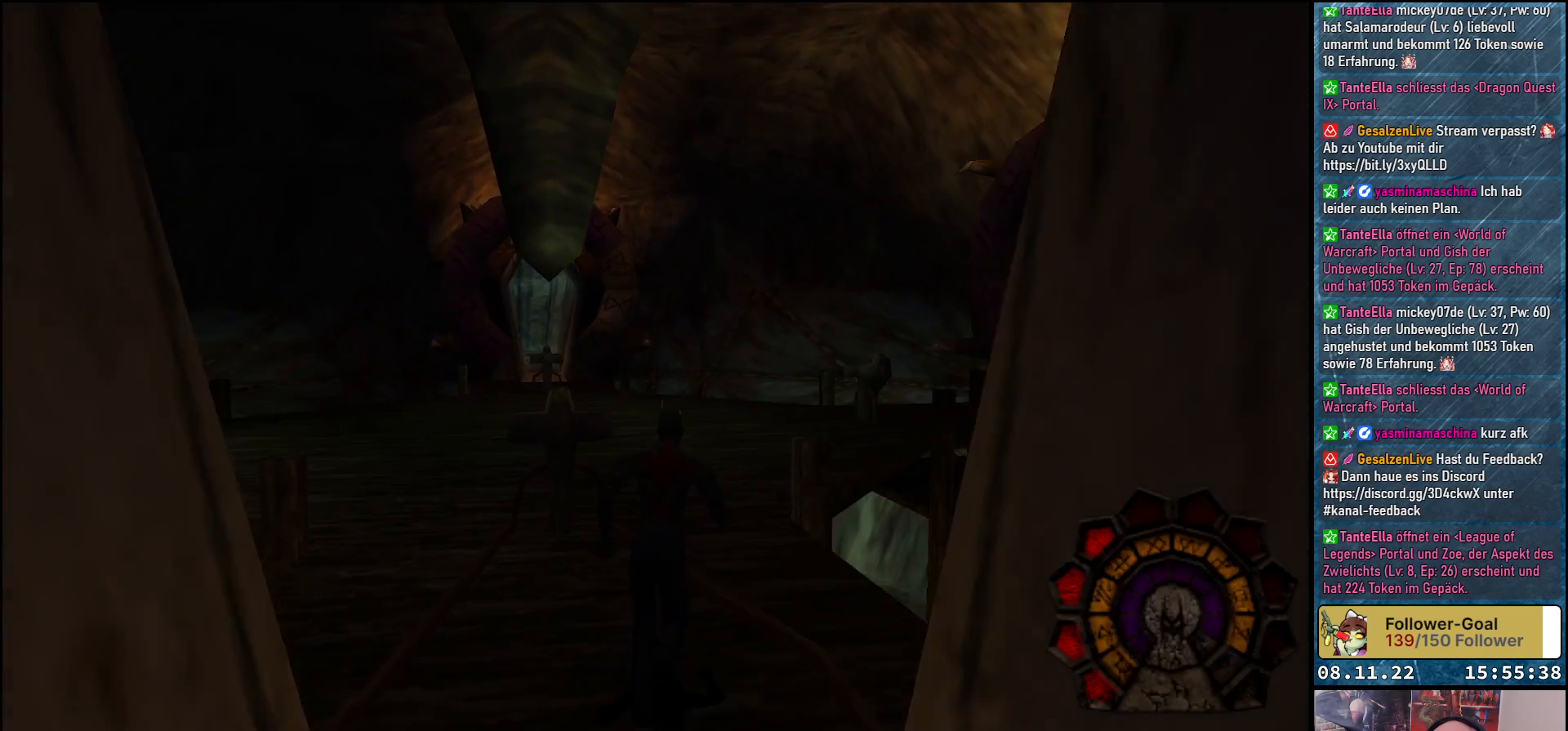
{"buttons": ["DPAD_UP"], "left_stick": "center", "right_stick": "center", "events": [[233, "DPAD_LEFT", "down"], [317, "DPAD_LEFT", "up"]]}
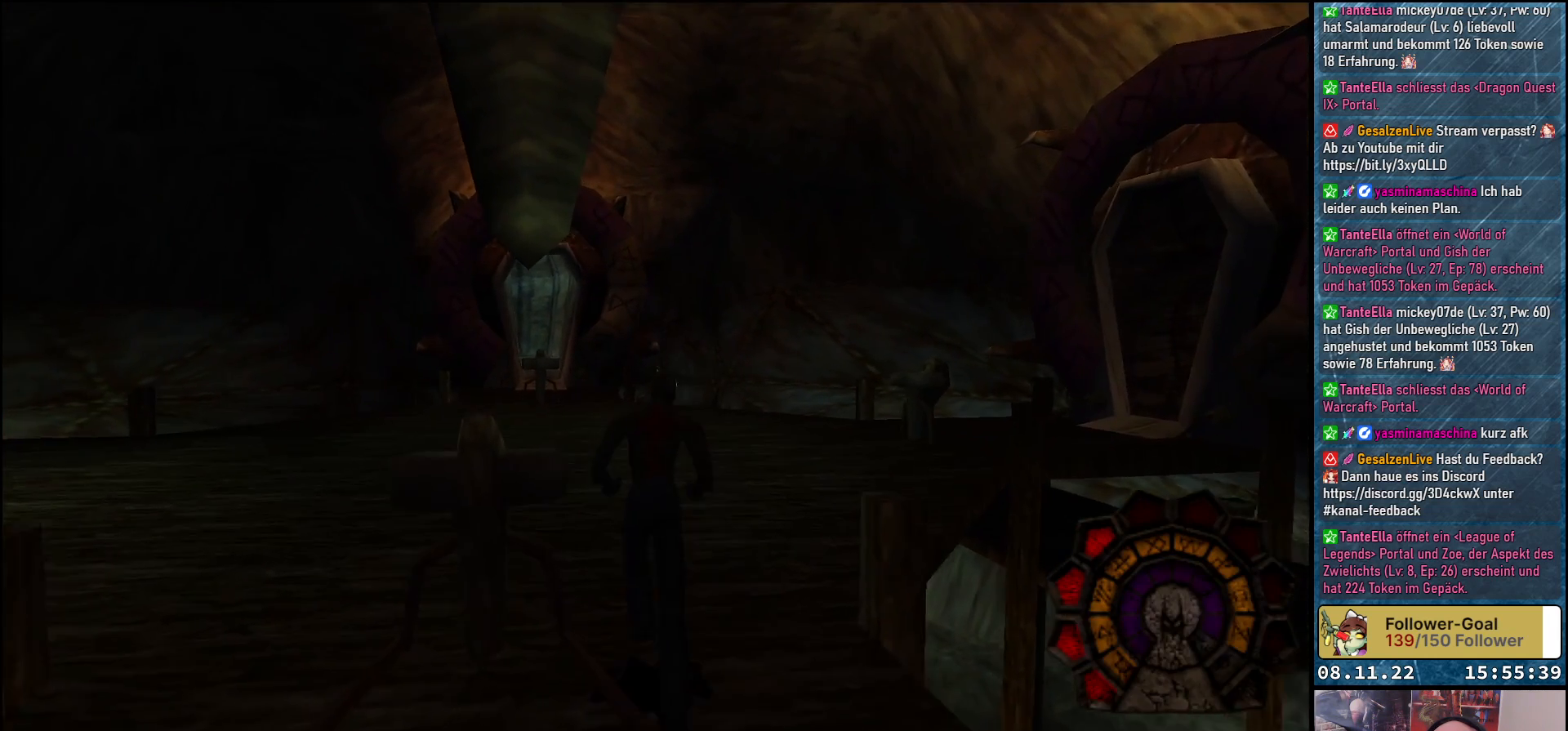
{"buttons": ["DPAD_UP"], "left_stick": "center", "right_stick": "center", "events": [[150, "DPAD_RIGHT", "down"], [400, "DPAD_RIGHT", "up"]]}
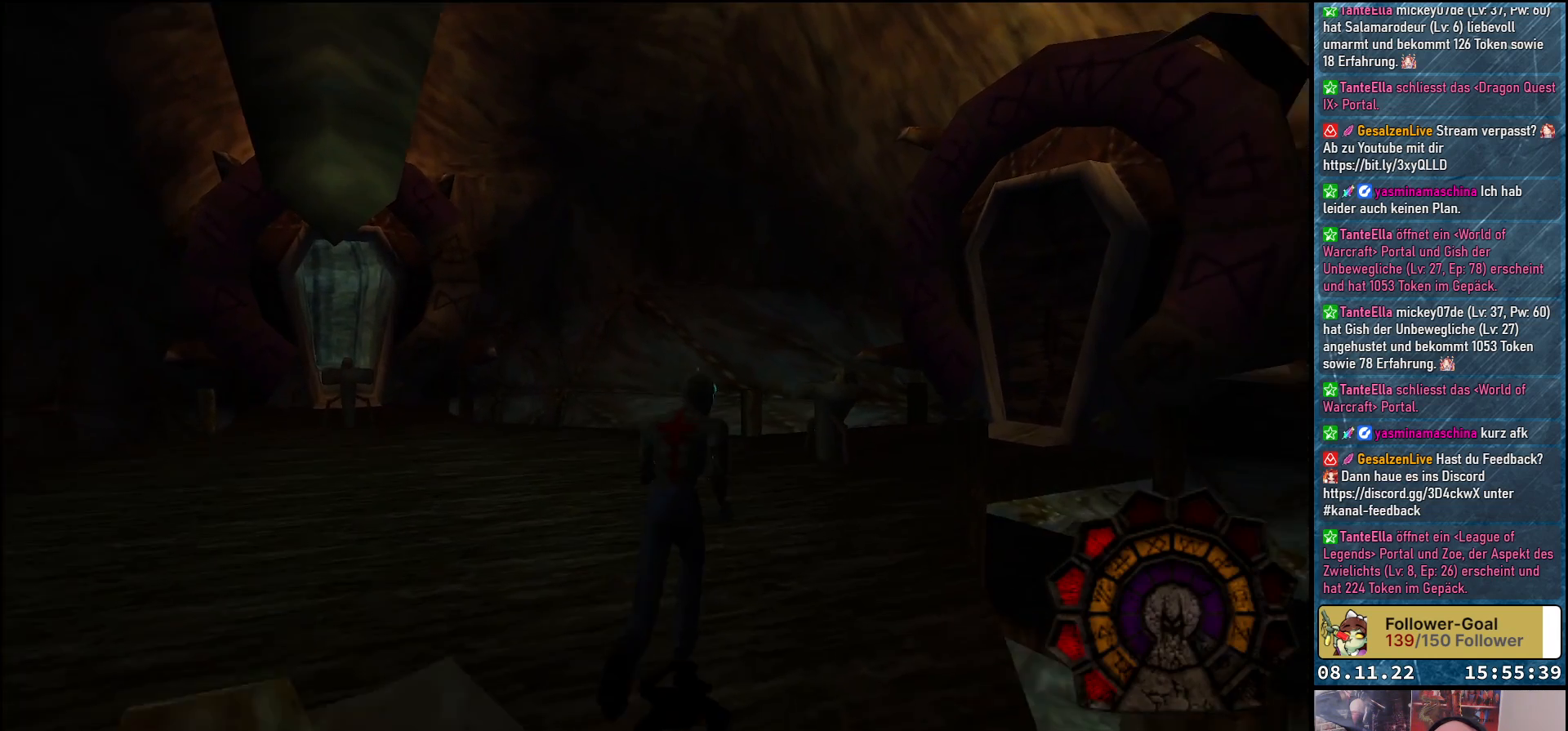
{"buttons": [], "left_stick": "center", "right_stick": "center", "events": [[217, "DPAD_RIGHT", "down"], [317, "DPAD_UP", "up"], [450, "DPAD_RIGHT", "up"]]}
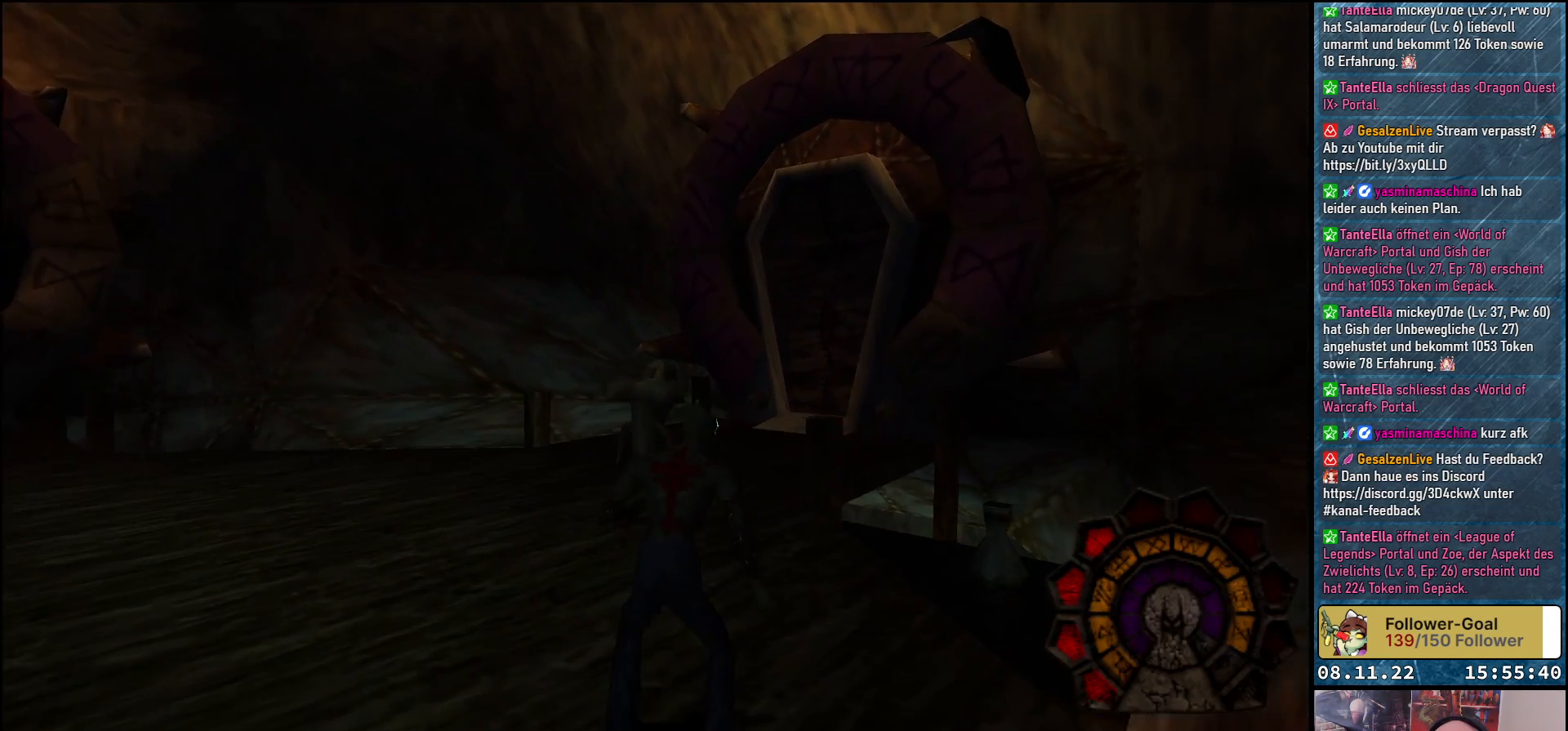
{"buttons": [], "left_stick": "center", "right_stick": "center", "events": []}
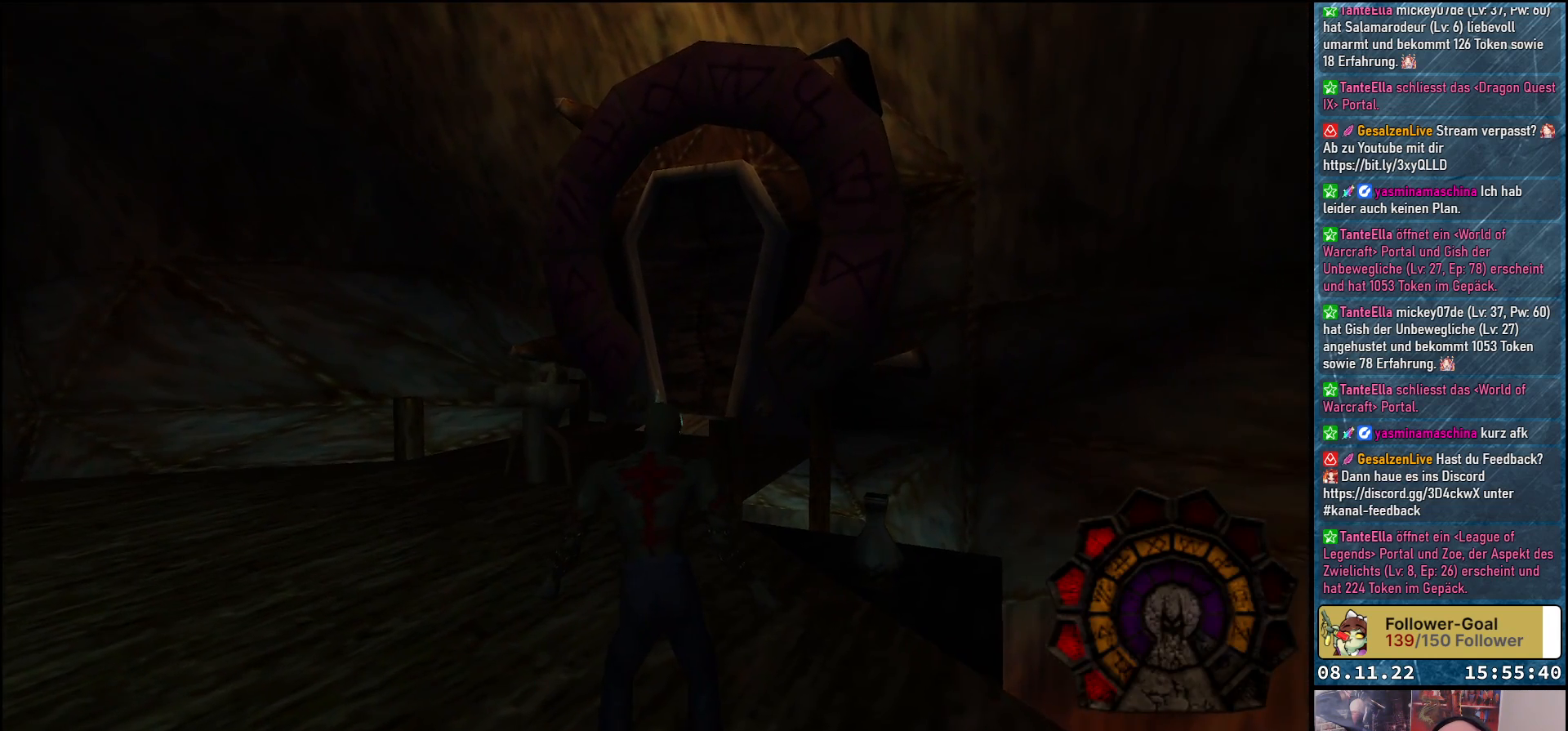
{"buttons": [], "left_stick": "center", "right_stick": "center", "events": []}
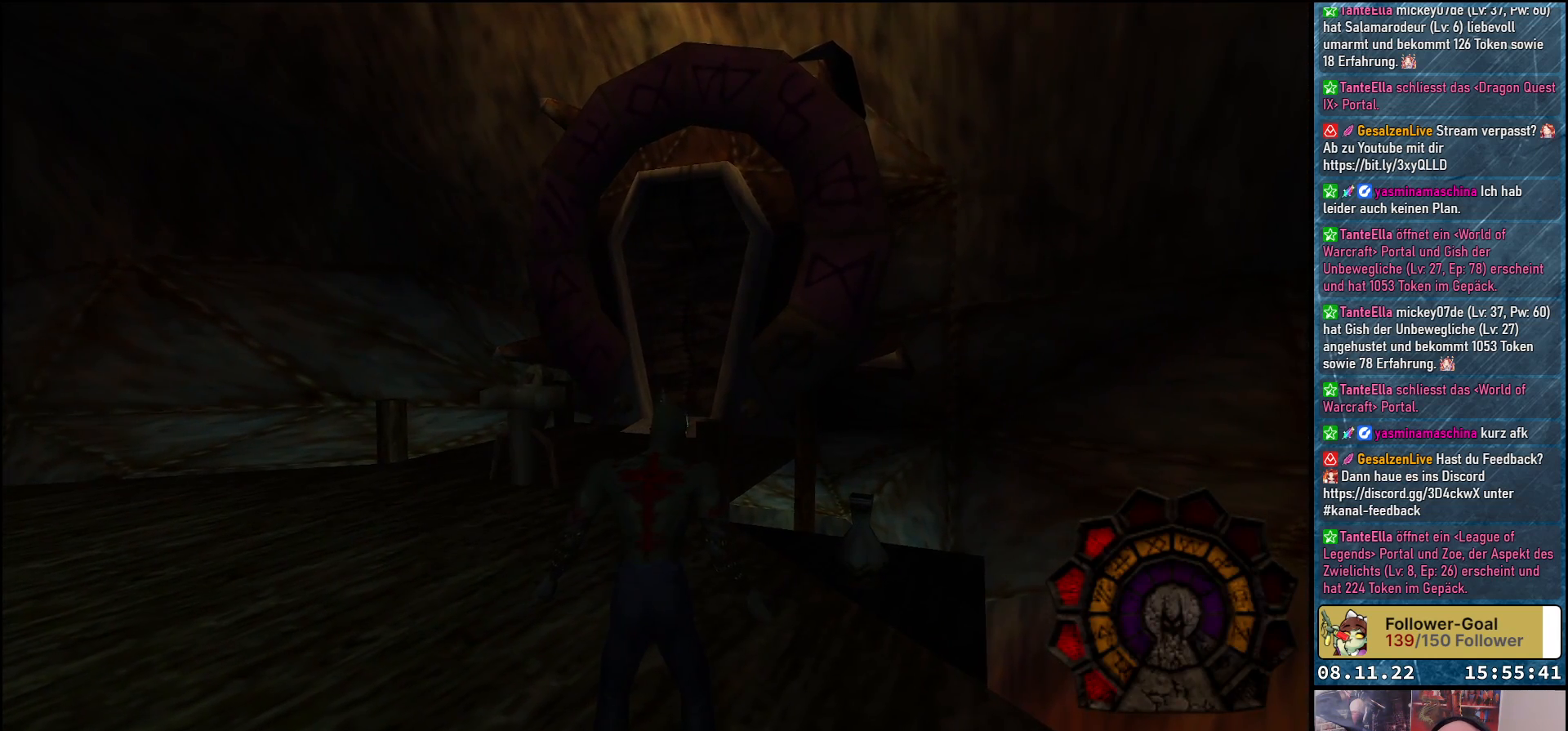
{"buttons": [], "left_stick": "center", "right_stick": "center", "events": []}
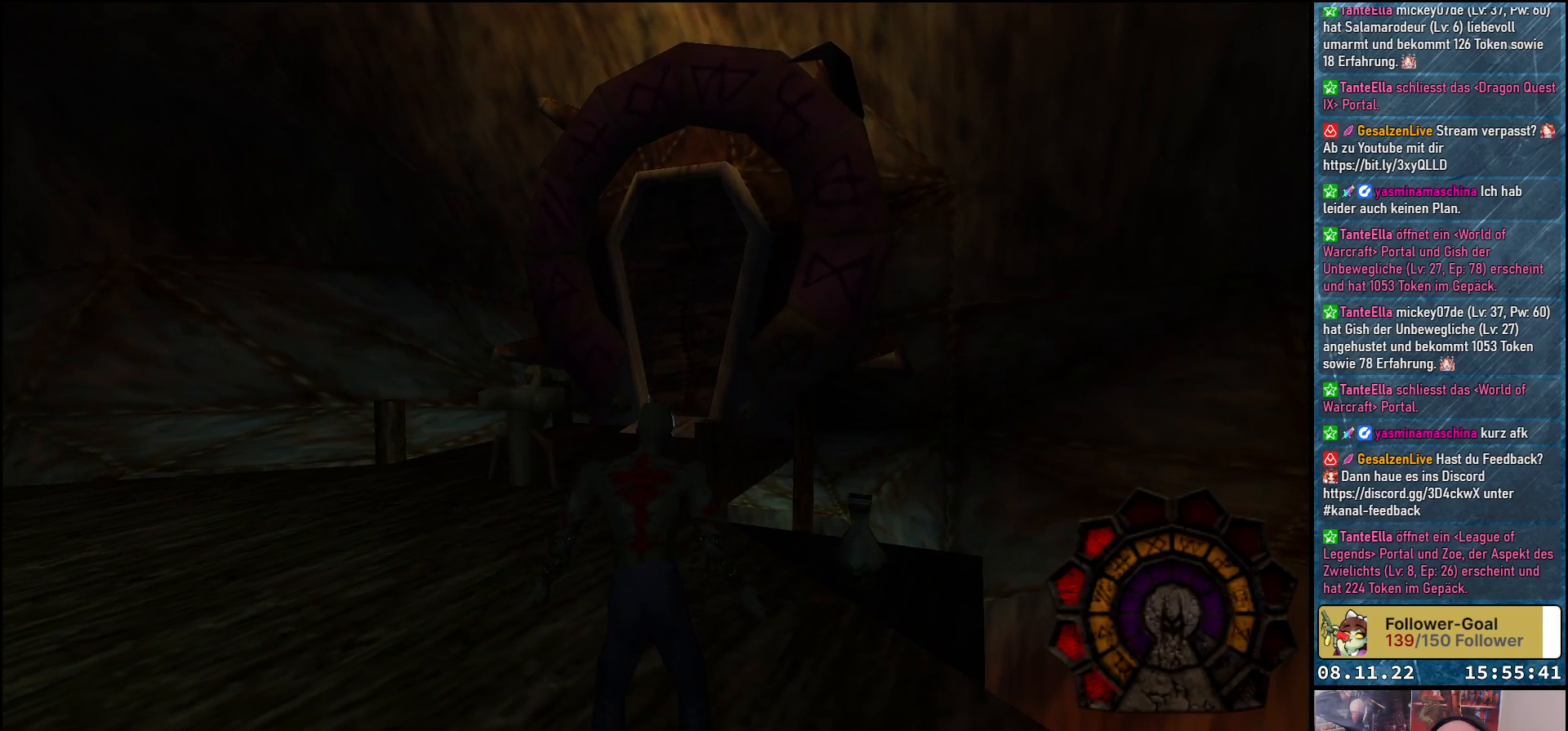
{"buttons": ["DPAD_LEFT"], "left_stick": "center", "right_stick": "center", "events": [[400, "DPAD_LEFT", "down"]]}
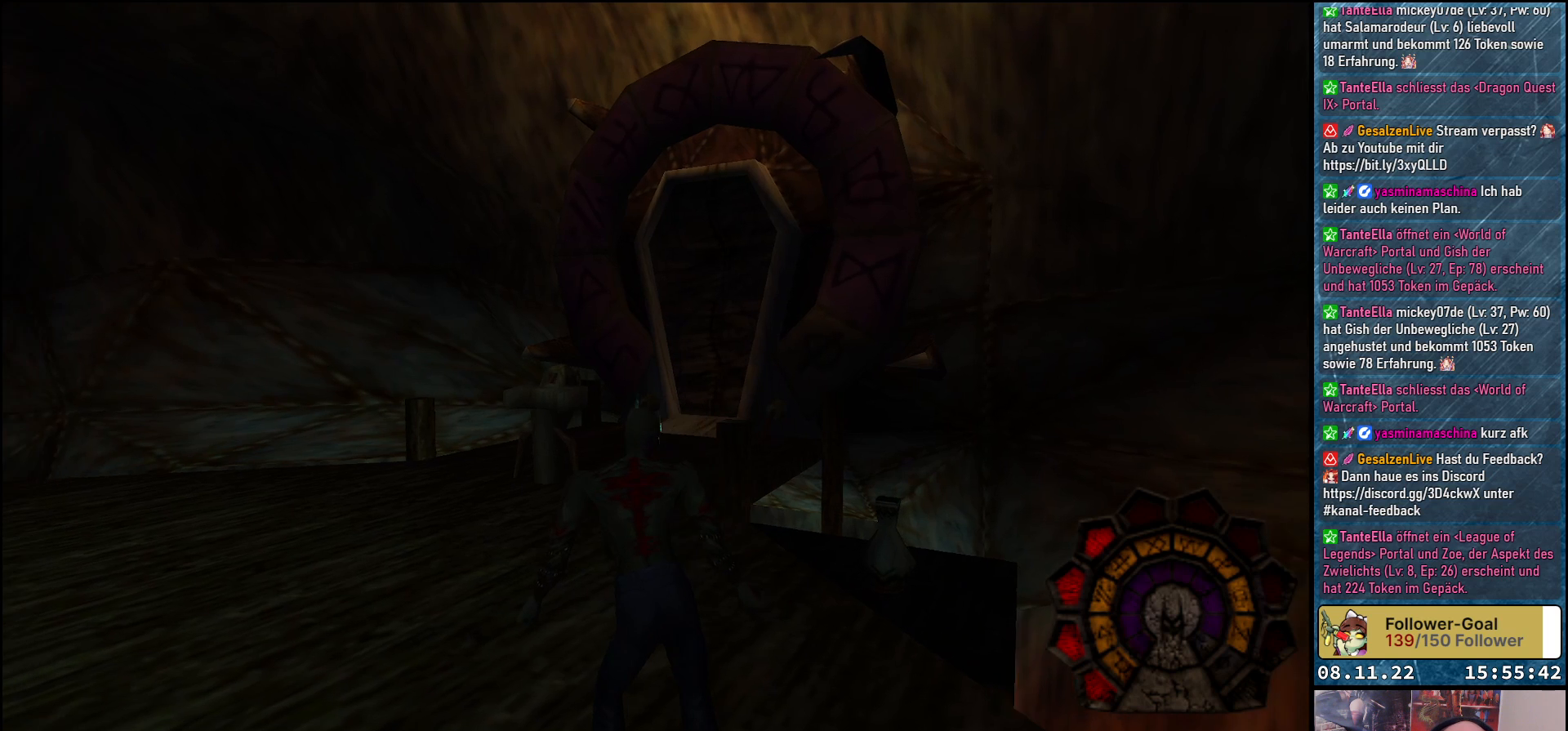
{"buttons": ["DPAD_UP"], "left_stick": "center", "right_stick": "center", "events": [[150, "DPAD_LEFT", "up"], [167, "DPAD_UP", "down"]]}
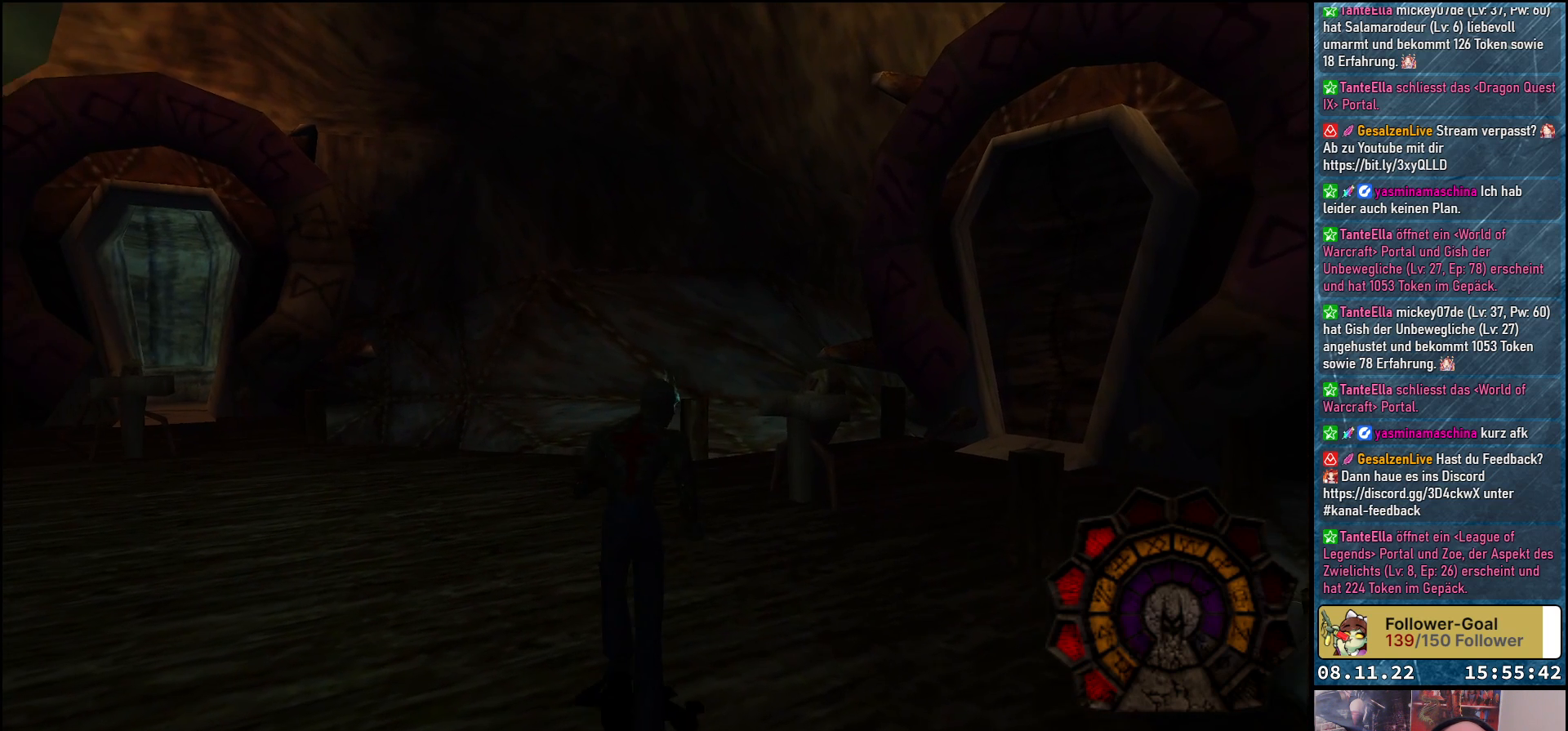
{"buttons": ["DPAD_UP"], "left_stick": "center", "right_stick": "center", "events": [[50, "DPAD_RIGHT", "down"], [433, "DPAD_RIGHT", "up"]]}
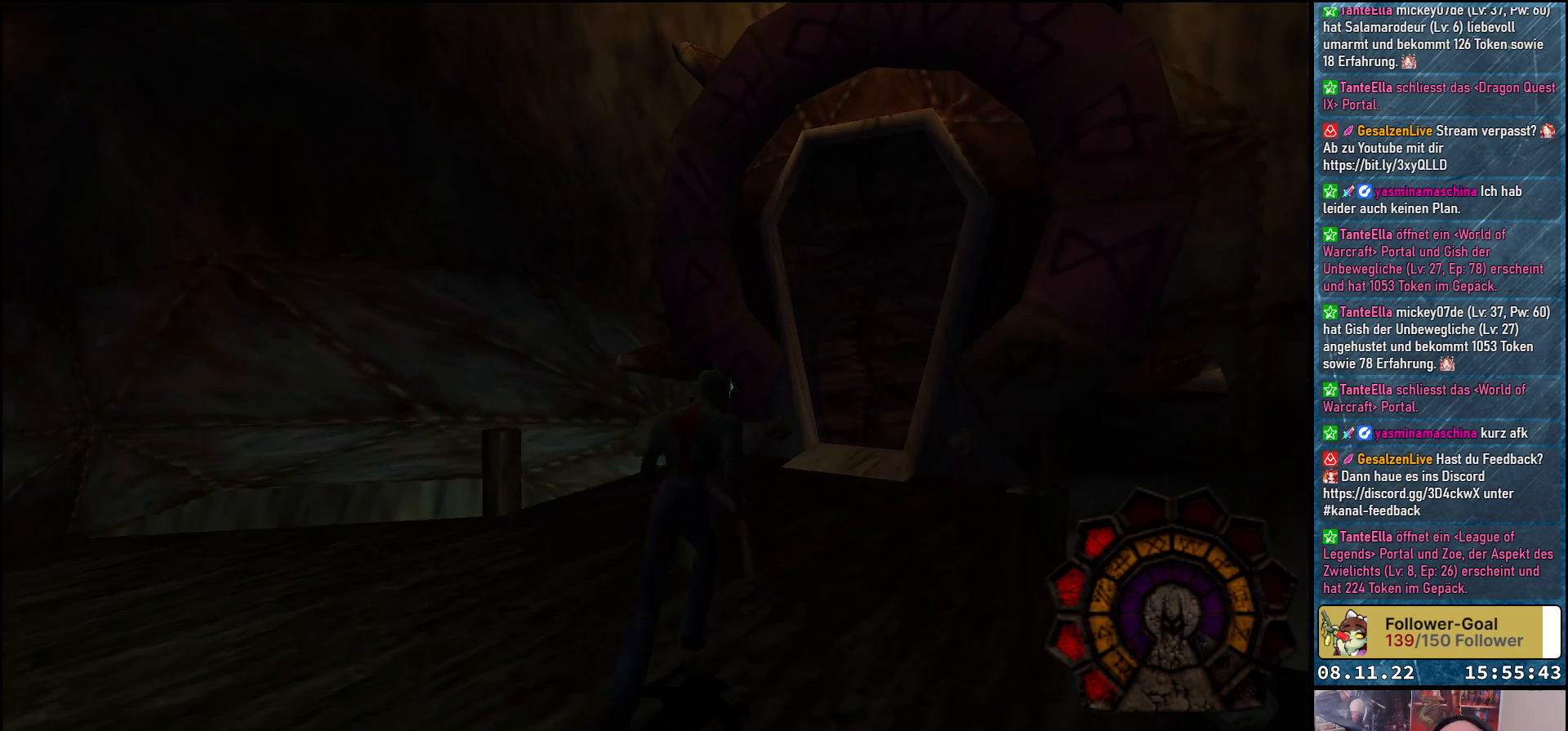
{"buttons": ["B"], "left_stick": "center", "right_stick": "center", "events": [[50, "DPAD_LEFT", "down"], [200, "DPAD_LEFT", "up"], [317, "DPAD_RIGHT", "down"], [417, "DPAD_RIGHT", "up"], [450, "B", "down"], [450, "DPAD_UP", "up"]]}
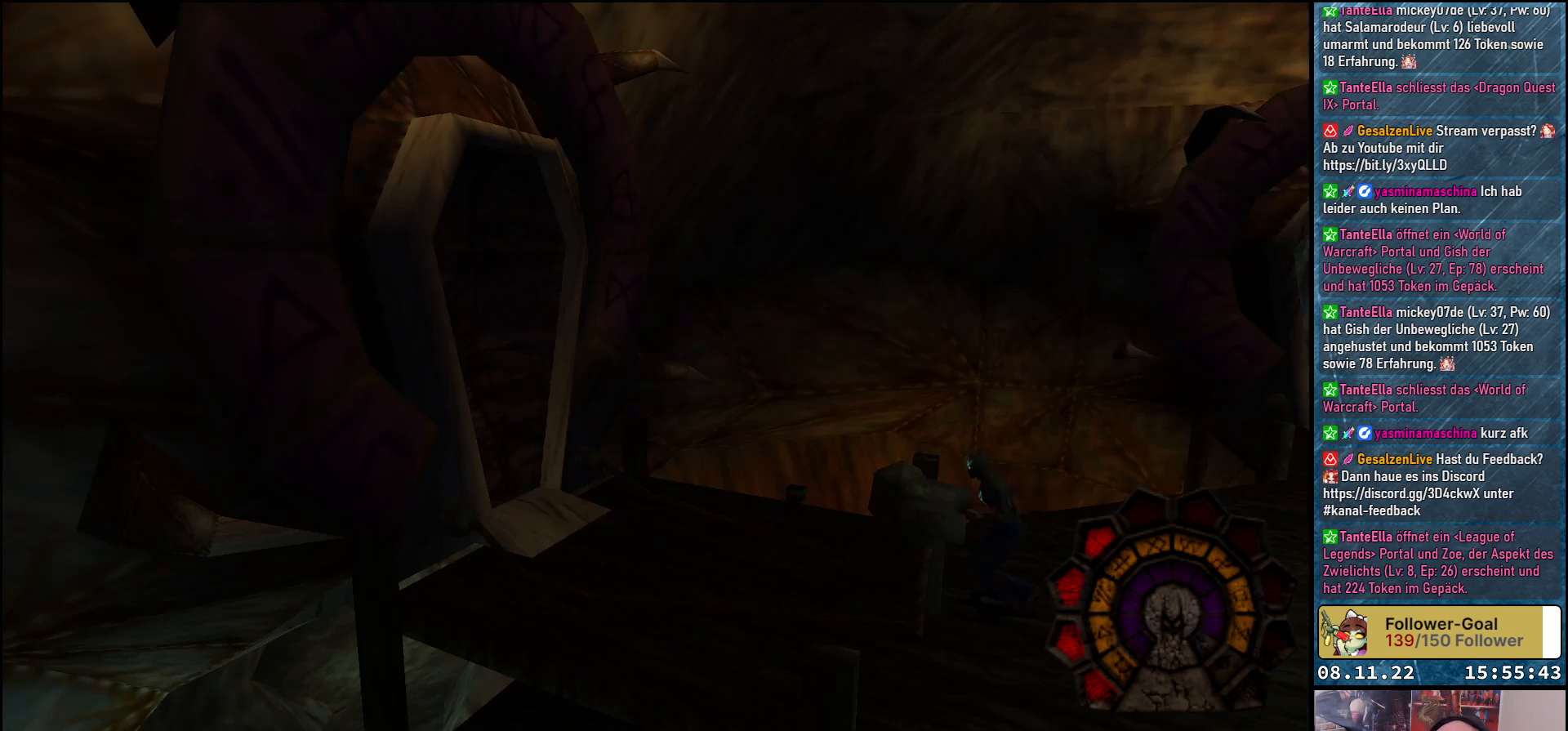
{"buttons": [], "left_stick": "center", "right_stick": "center", "events": [[50, "B", "up"]]}